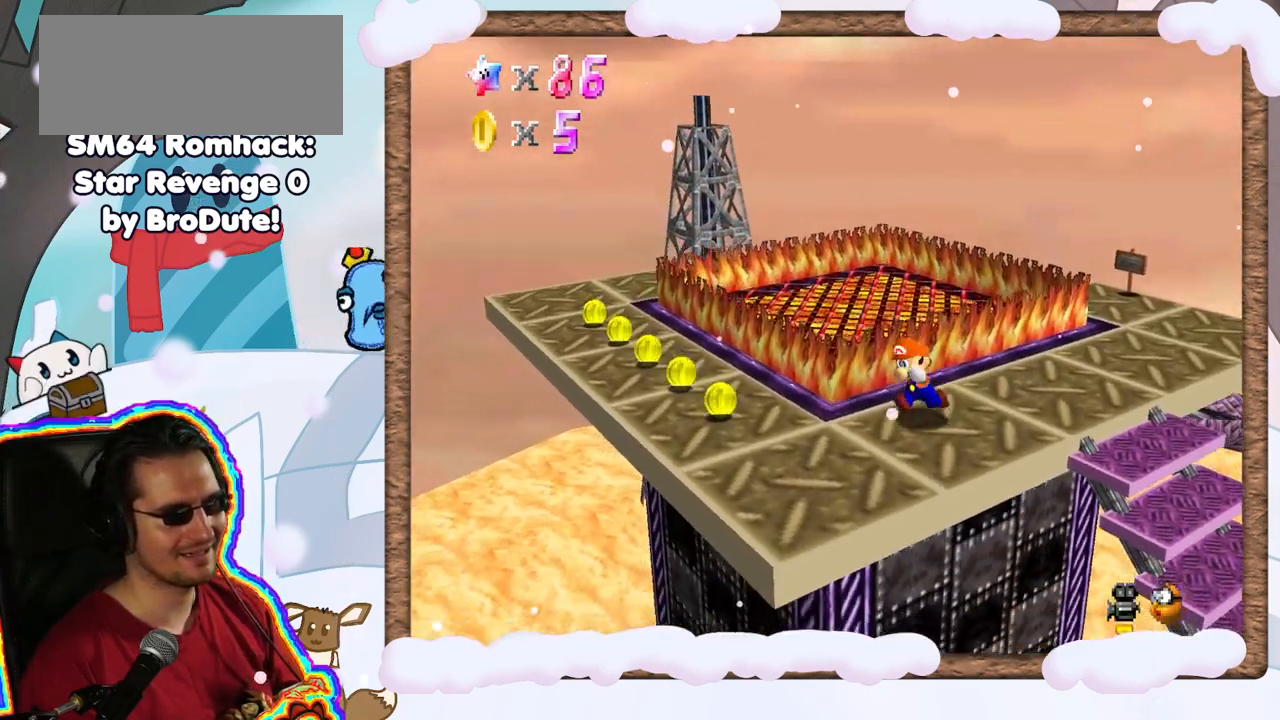
Gameplay with a controller (Nintendo layout); each line is a JSON object with the inputs held at the frame after it (dt_ms = milliseconds from this image to that frame). "events" lists button and stick changes between this image and that frame as [ms after this image, input, new state], when the widget could be followed in between. Not read: L3 R3.
{"dt_ms": 500, "buttons": [], "left_stick": "up-left", "events": [[267, "left_stick", "up-left"]]}
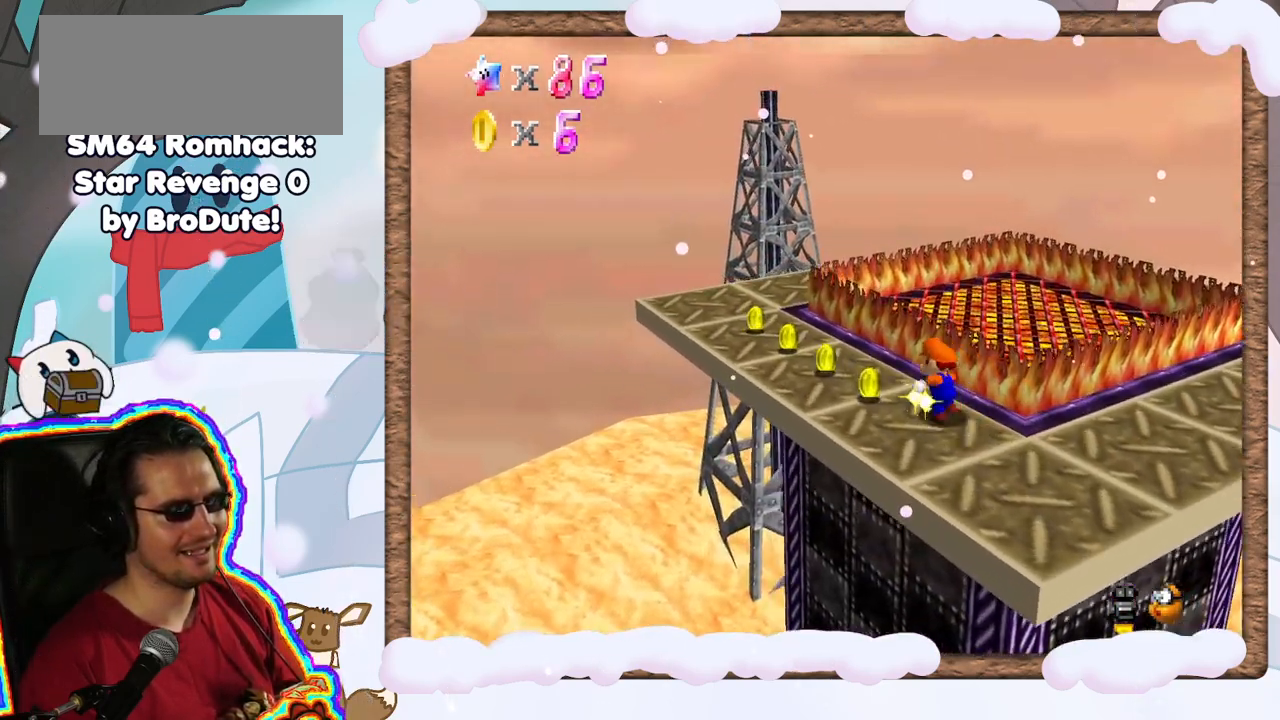
{"dt_ms": 500, "buttons": [], "left_stick": "up-left", "events": []}
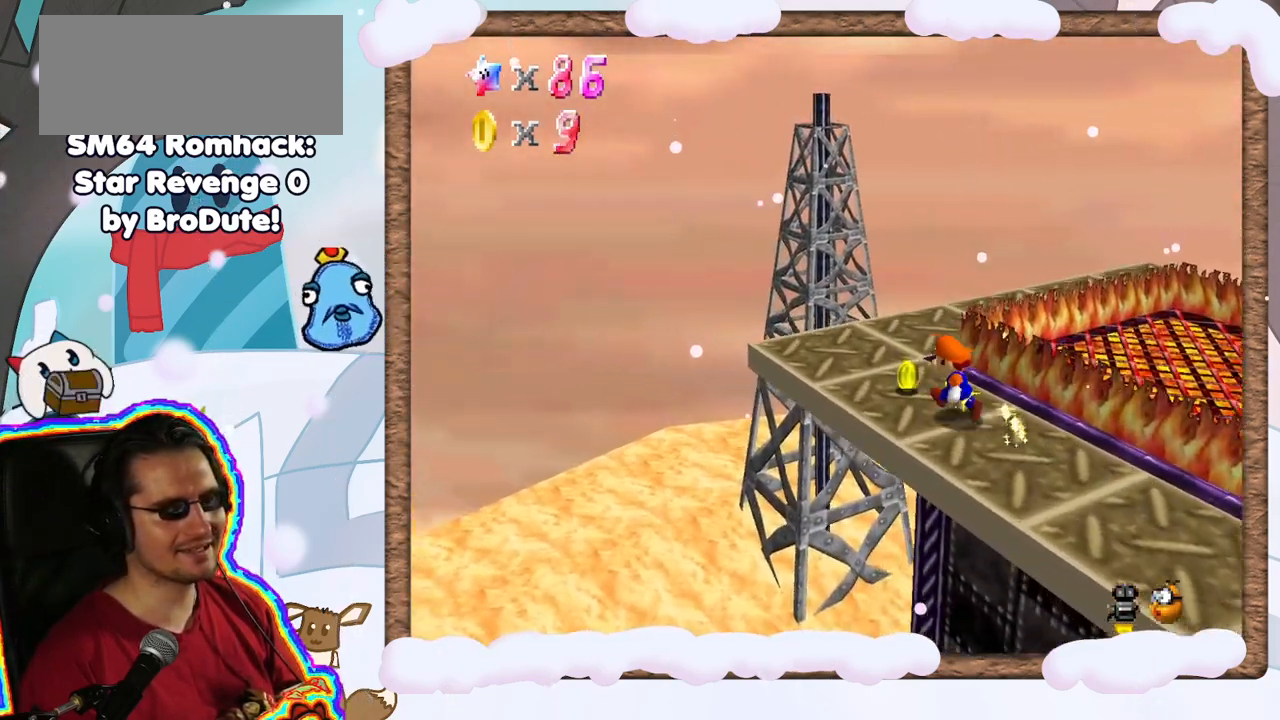
{"dt_ms": 500, "buttons": [], "left_stick": "up", "events": [[217, "C_LEFT", "down"], [317, "left_stick", "up"], [383, "C_LEFT", "up"]]}
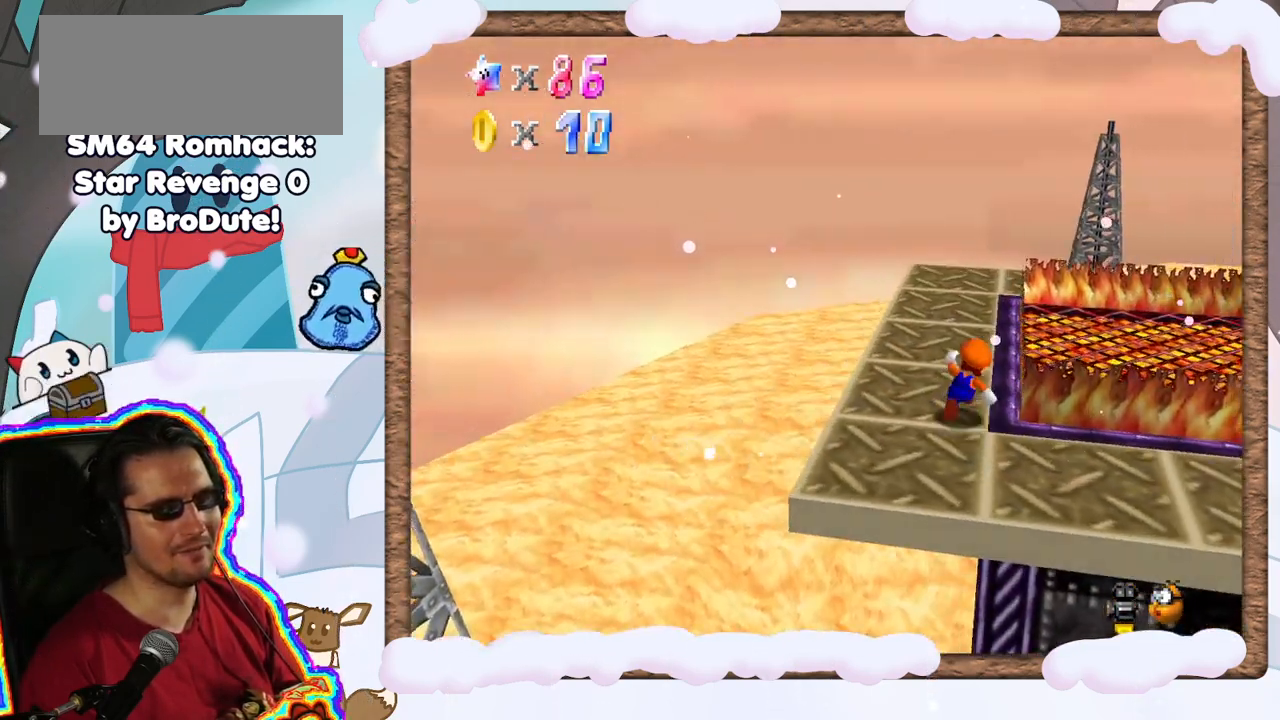
{"dt_ms": 500, "buttons": [], "left_stick": "up-left", "events": [[17, "C_LEFT", "down"], [117, "C_LEFT", "up"], [117, "left_stick", "up-left"]]}
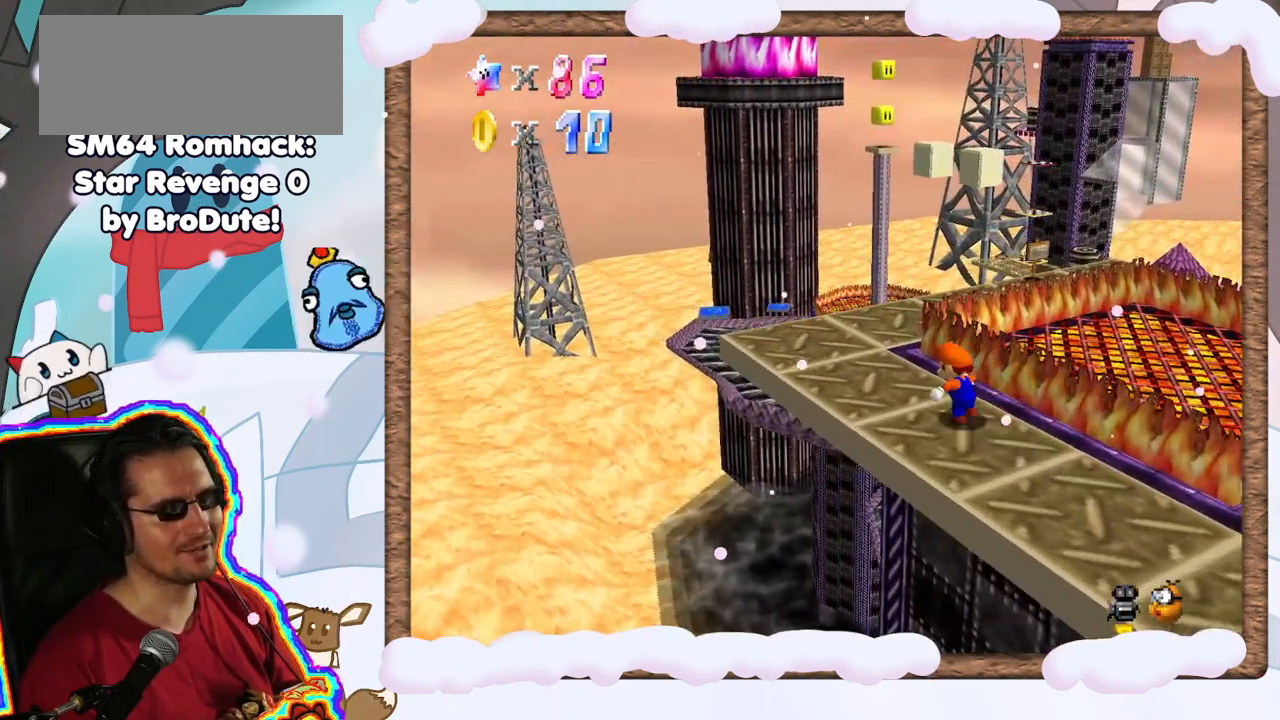
{"dt_ms": 500, "buttons": ["C_LEFT"], "left_stick": "up", "events": [[400, "left_stick", "up"], [483, "C_LEFT", "down"]]}
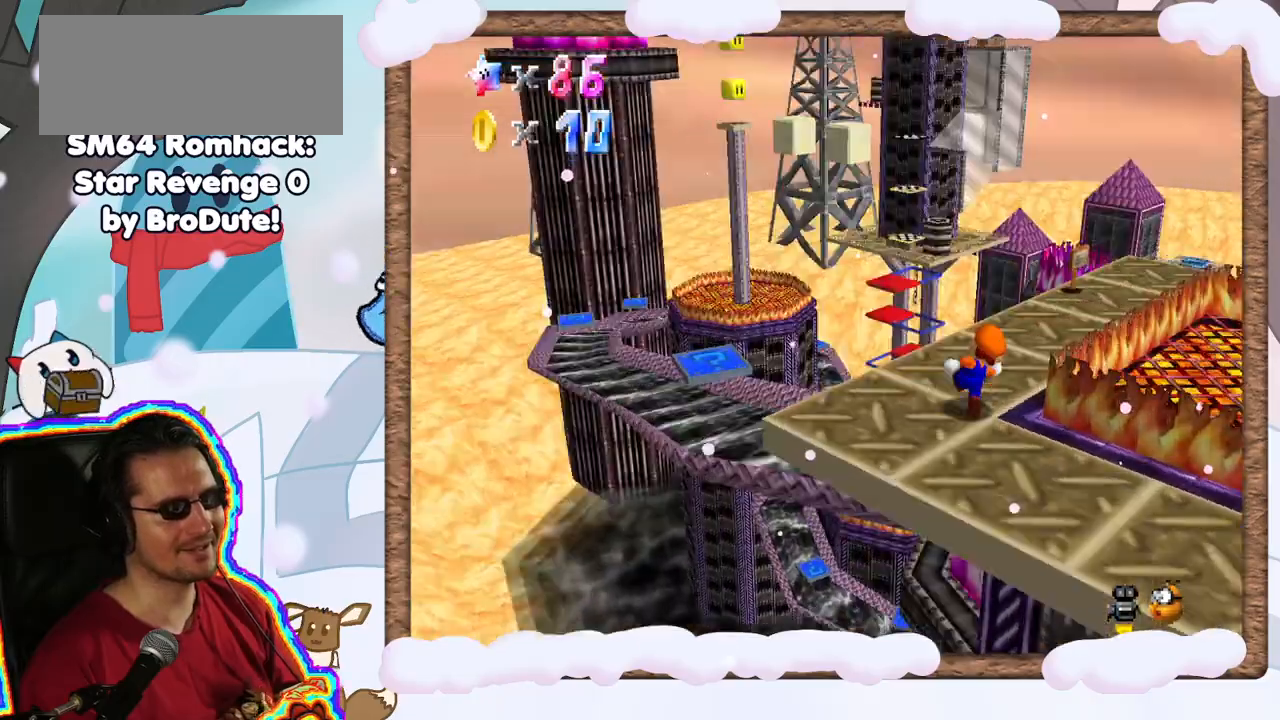
{"dt_ms": 500, "buttons": [], "left_stick": "center", "events": [[17, "left_stick", "up-right"], [50, "C_LEFT", "up"], [250, "left_stick", "up"], [383, "left_stick", "center"]]}
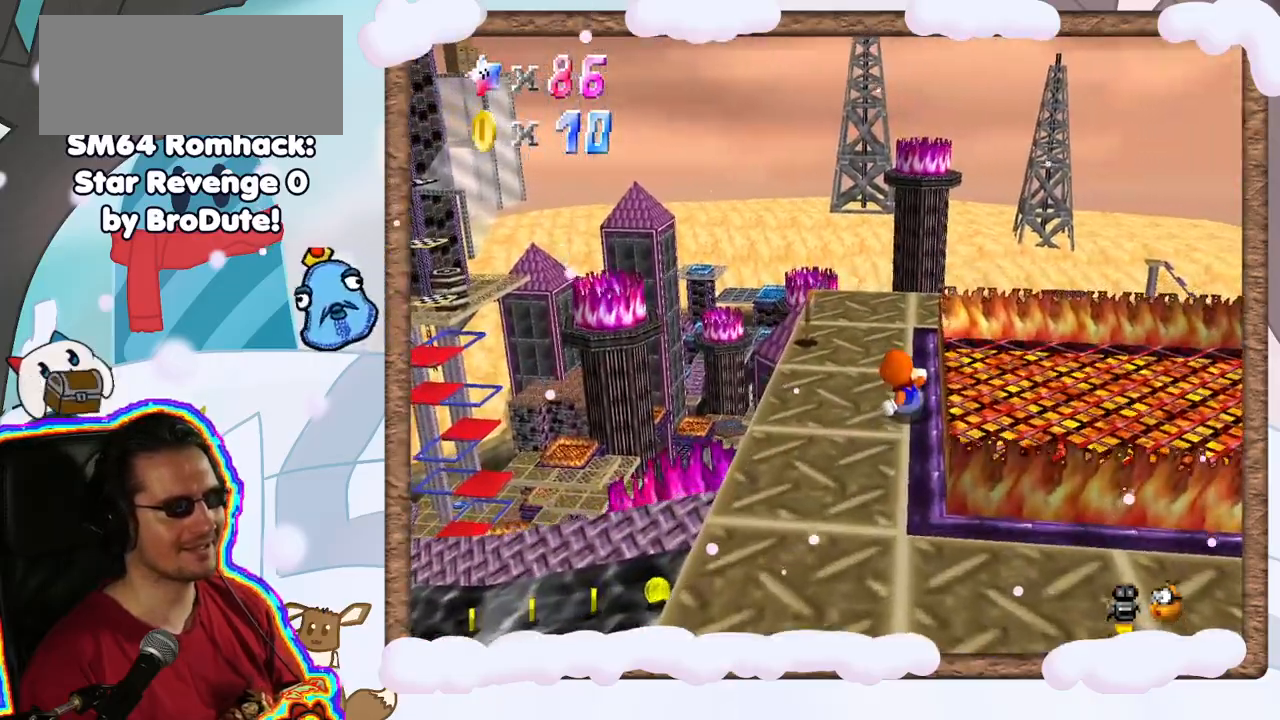
{"dt_ms": 500, "buttons": [], "left_stick": "up-right", "events": [[133, "C_RIGHT", "down"], [150, "left_stick", "up"], [250, "C_RIGHT", "up"], [367, "left_stick", "up-right"]]}
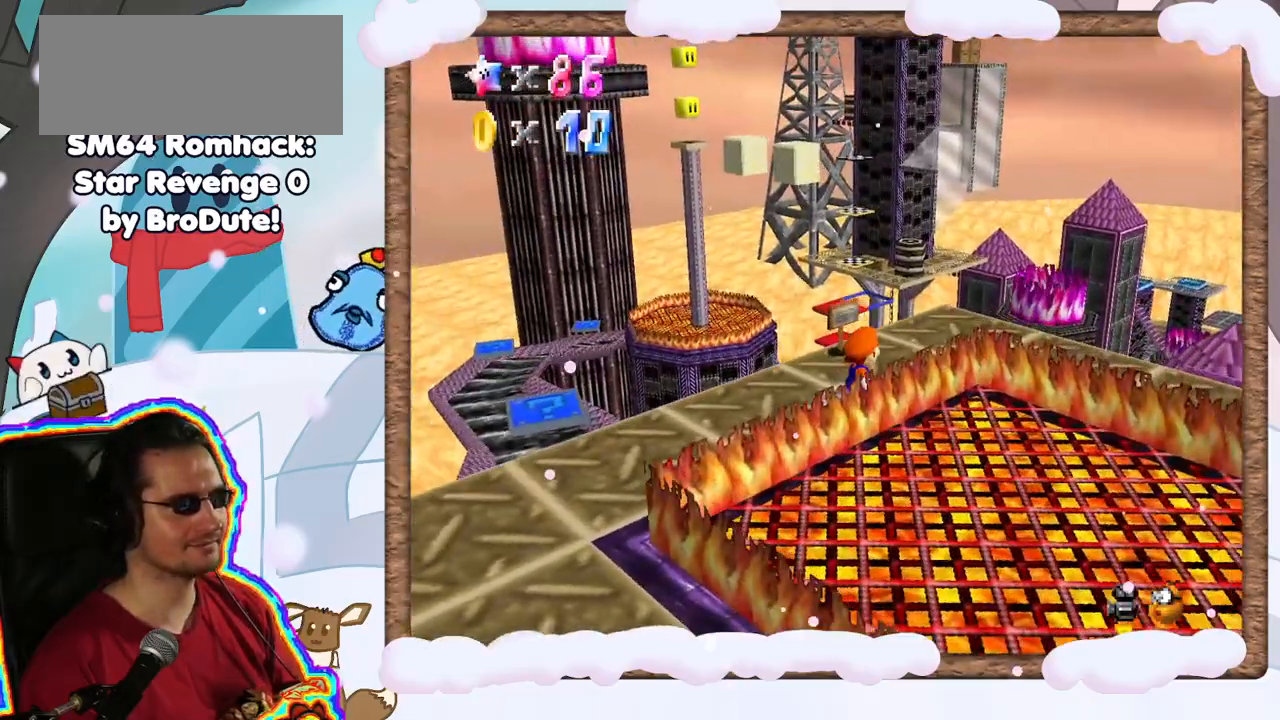
{"dt_ms": 500, "buttons": [], "left_stick": "center", "events": [[267, "left_stick", "center"]]}
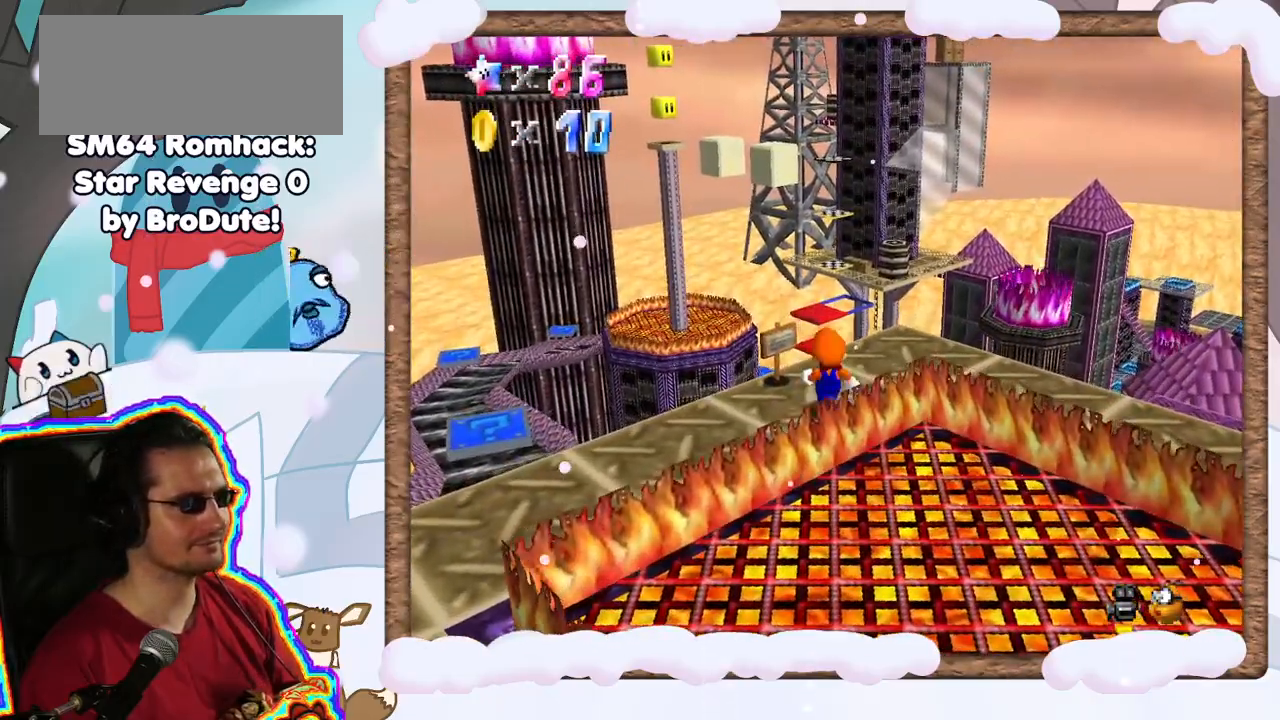
{"dt_ms": 500, "buttons": [], "left_stick": "center", "events": [[17, "left_stick", "up-left"], [283, "left_stick", "center"]]}
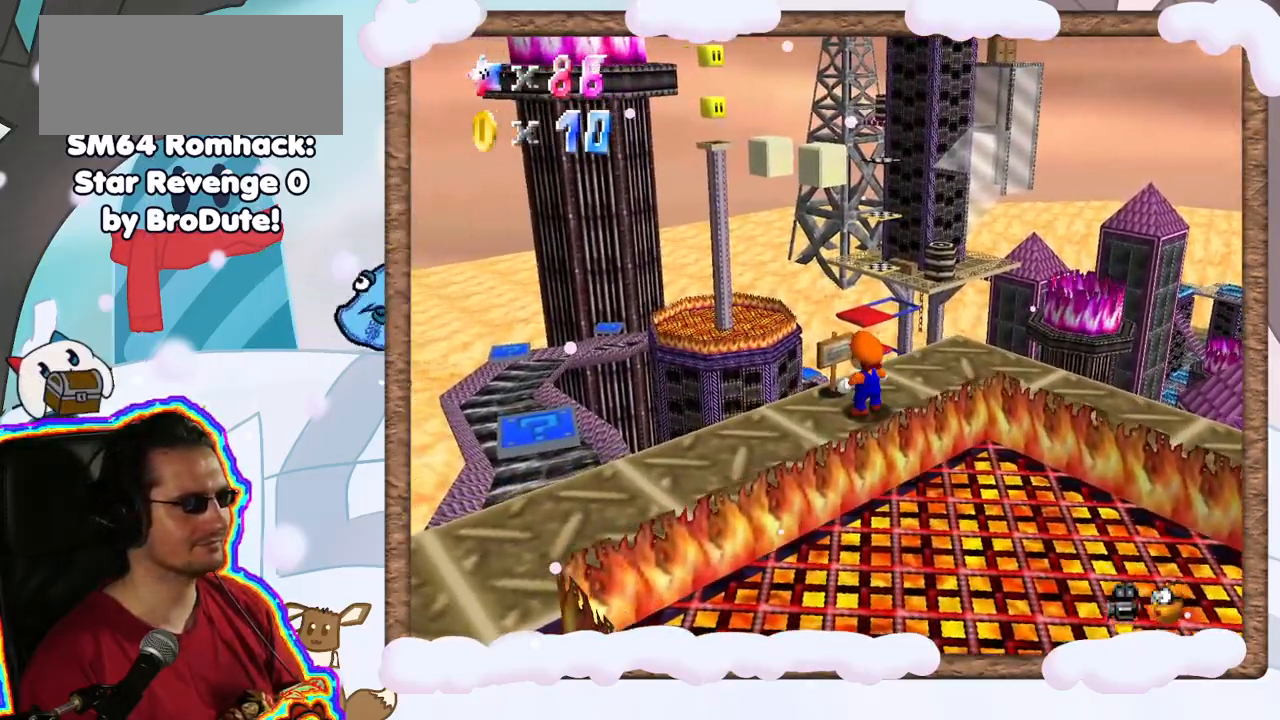
{"dt_ms": 500, "buttons": ["B"], "left_stick": "center", "events": [[167, "left_stick", "up-left"], [400, "left_stick", "center"], [433, "B", "down"]]}
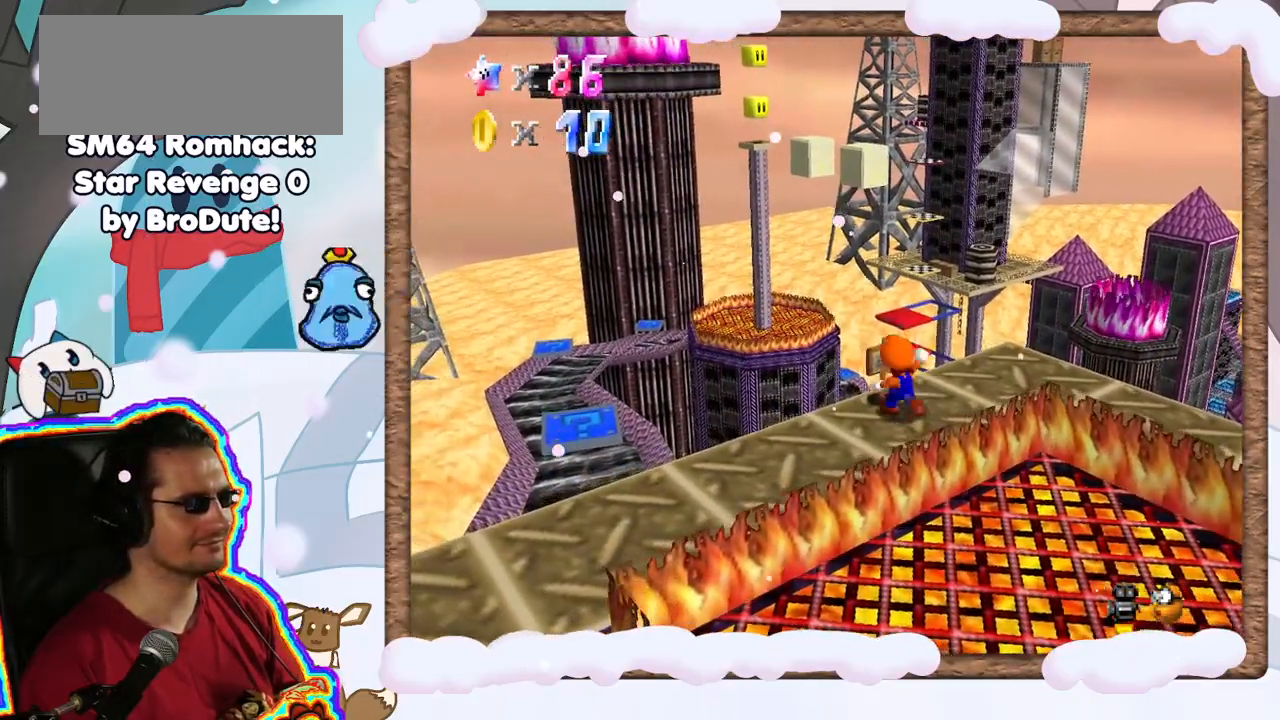
{"dt_ms": 500, "buttons": [], "left_stick": "up-left", "events": [[283, "B", "up"], [417, "left_stick", "up-left"]]}
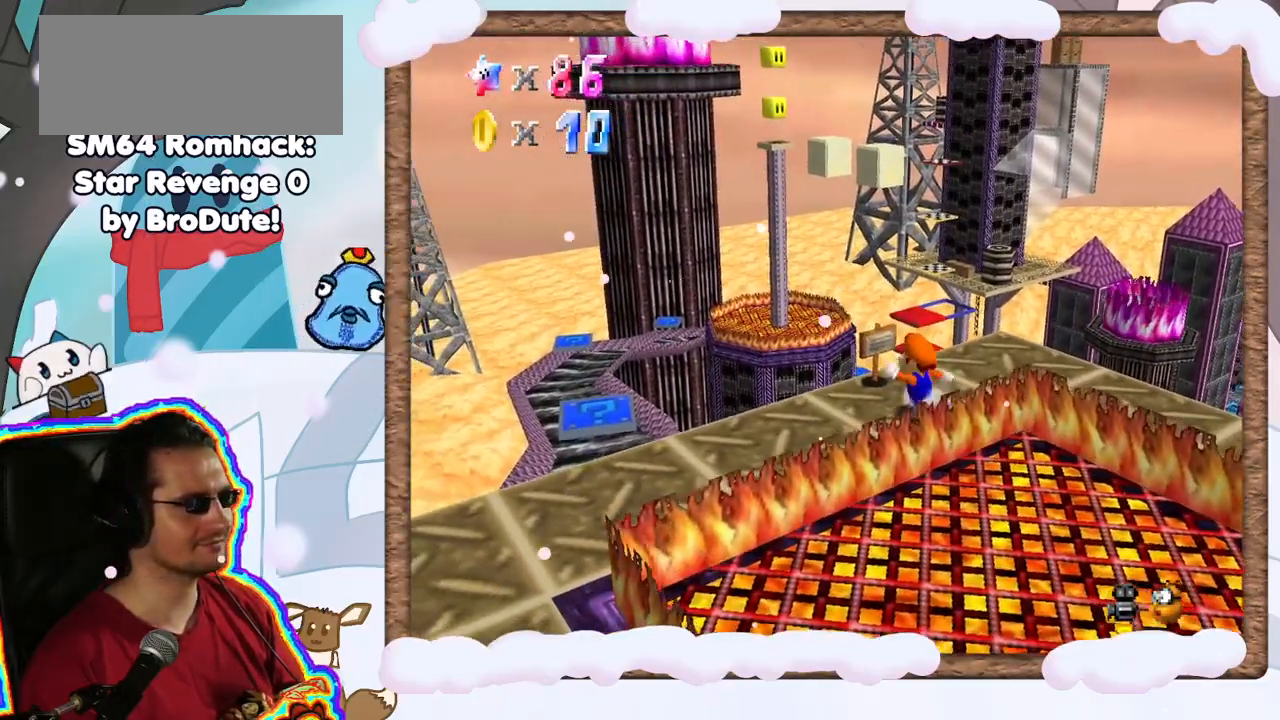
{"dt_ms": 500, "buttons": ["B"], "left_stick": "center", "events": [[383, "B", "down"], [433, "left_stick", "center"]]}
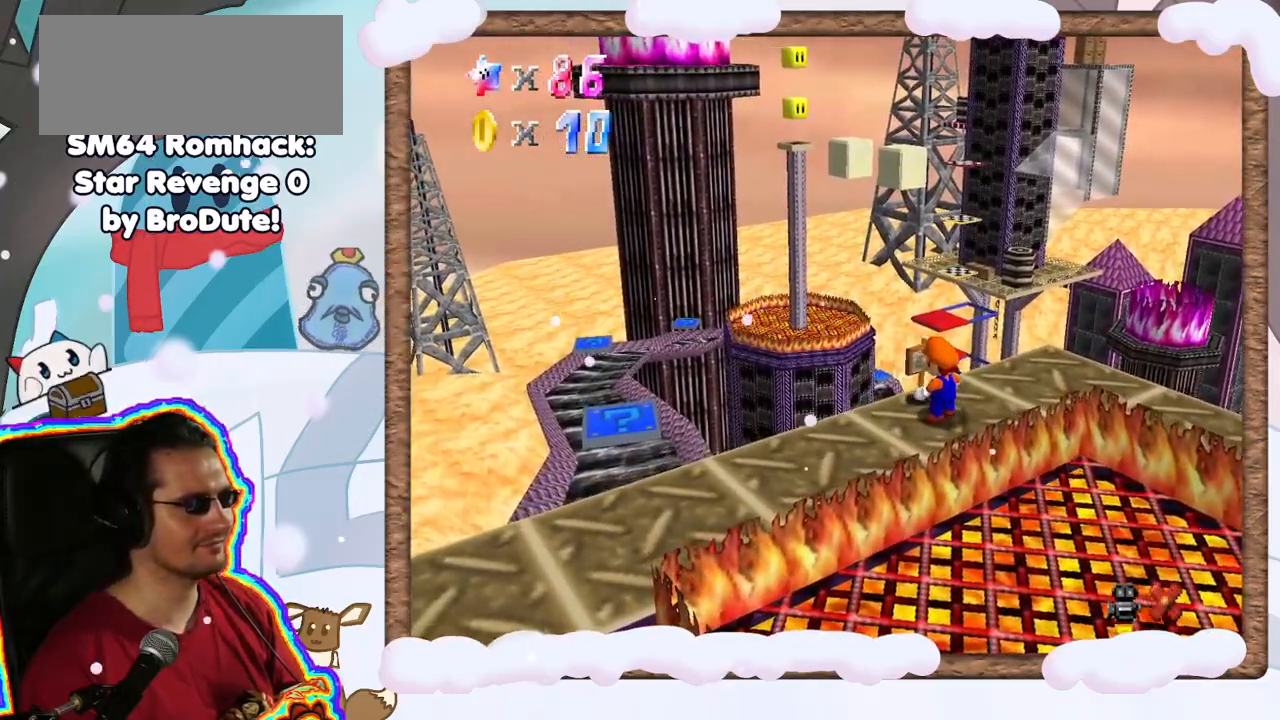
{"dt_ms": 1000, "buttons": [], "left_stick": "center", "events": [[150, "B", "up"], [783, "C_DOWN", "down"], [833, "C_DOWN", "up"]]}
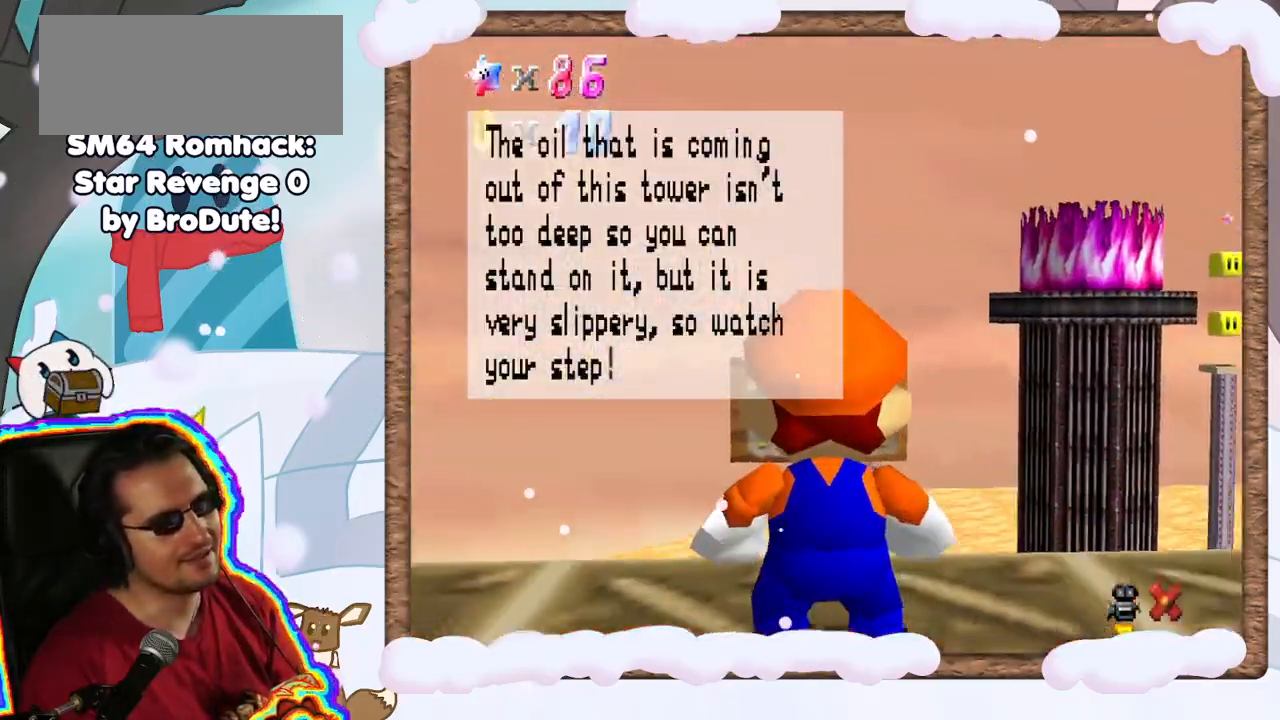
{"dt_ms": 500, "buttons": [], "left_stick": "center", "events": []}
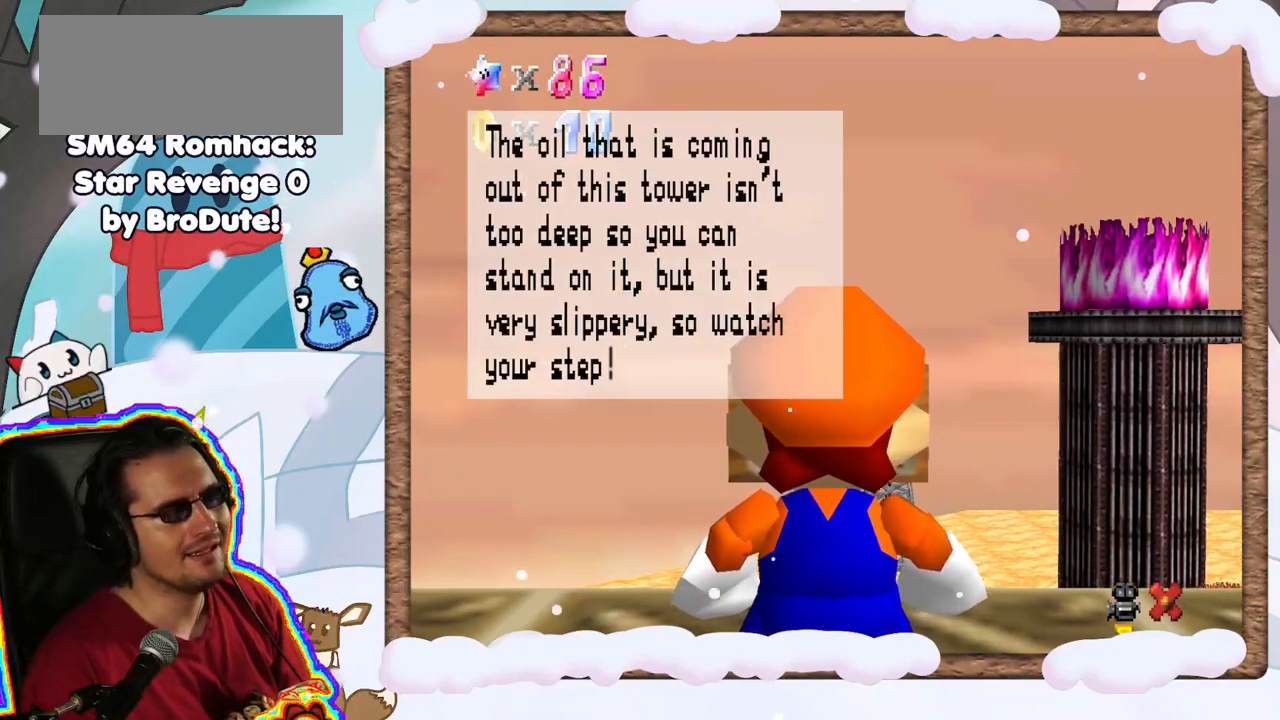
{"dt_ms": 500, "buttons": [], "left_stick": "center", "events": []}
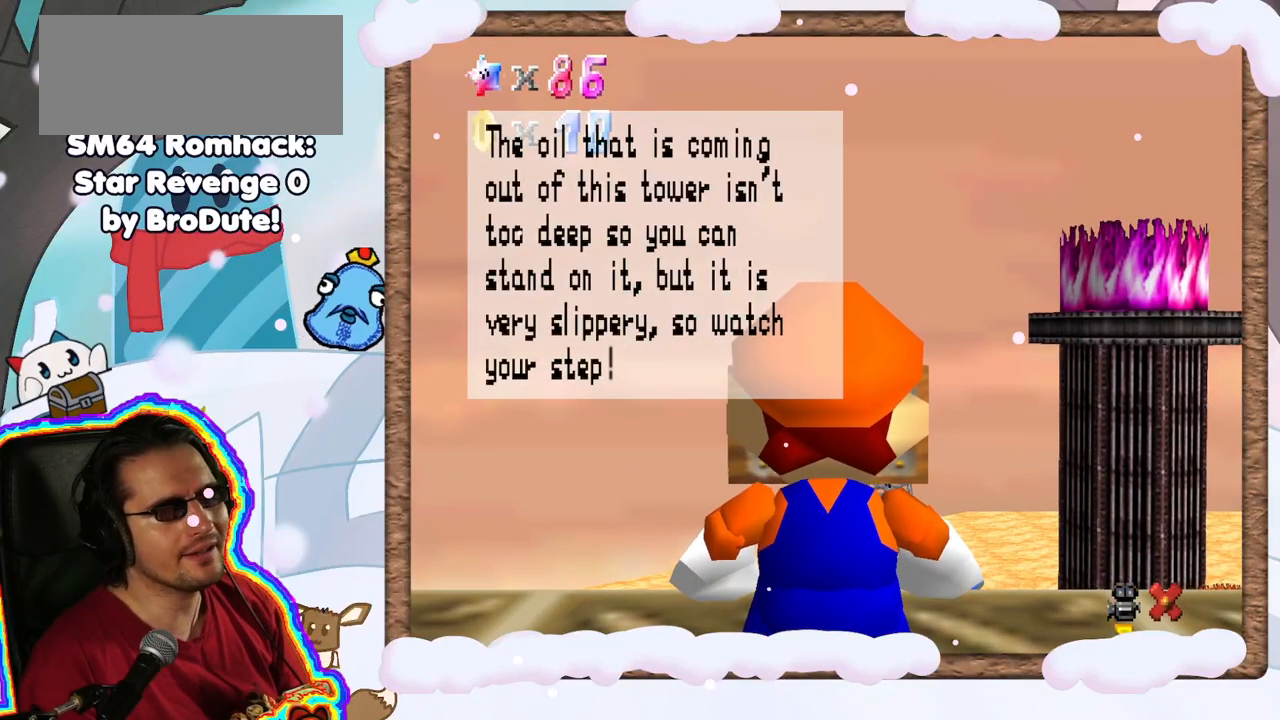
{"dt_ms": 500, "buttons": [], "left_stick": "center", "events": []}
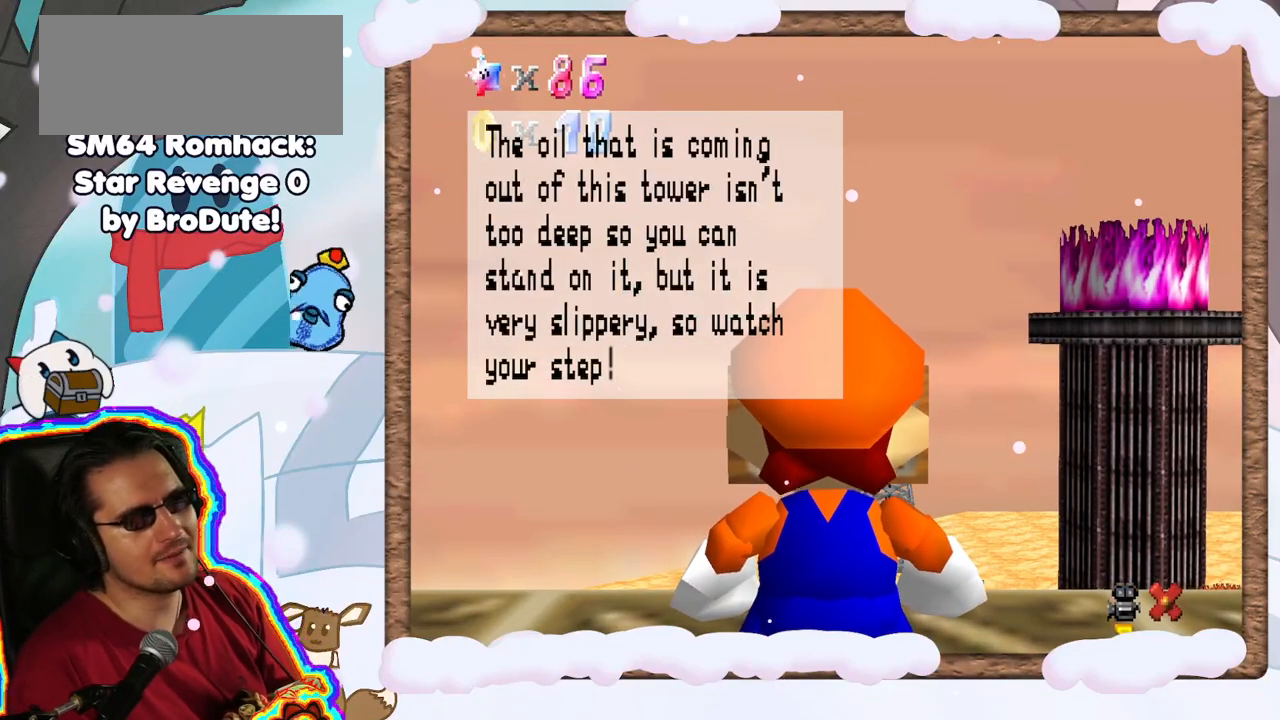
{"dt_ms": 500, "buttons": [], "left_stick": "center", "events": []}
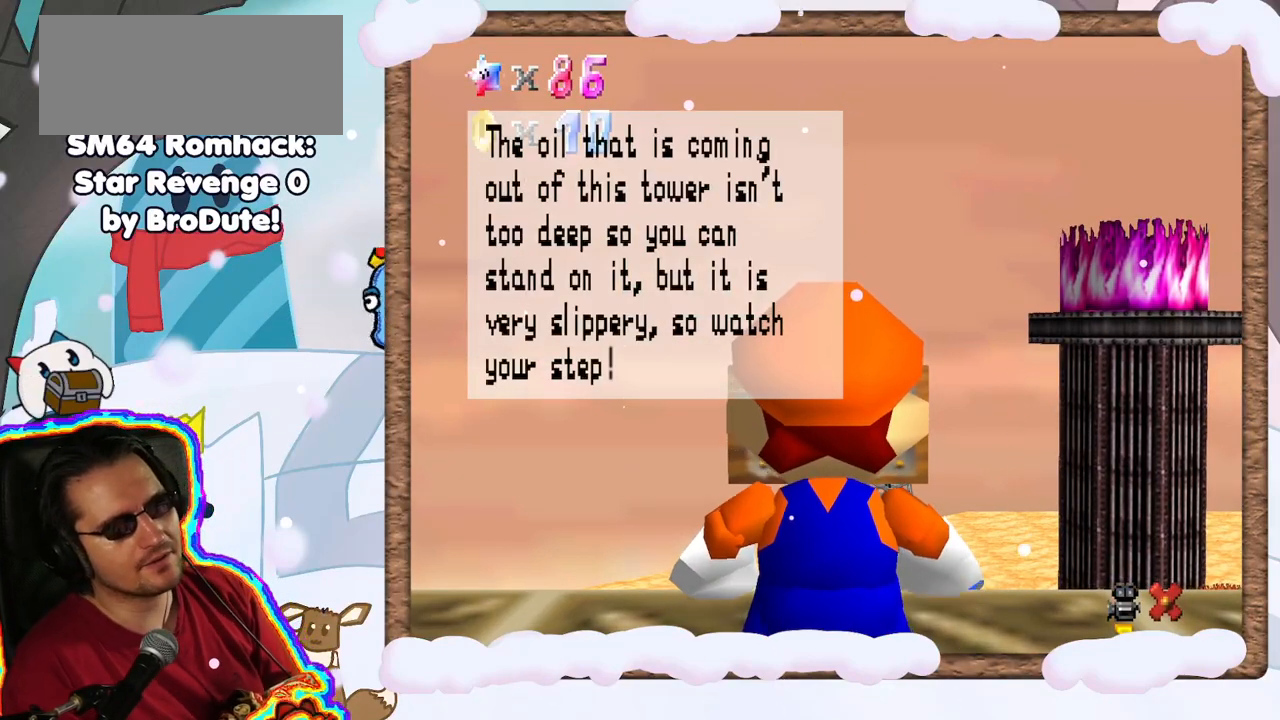
{"dt_ms": 500, "buttons": [], "left_stick": "center", "events": []}
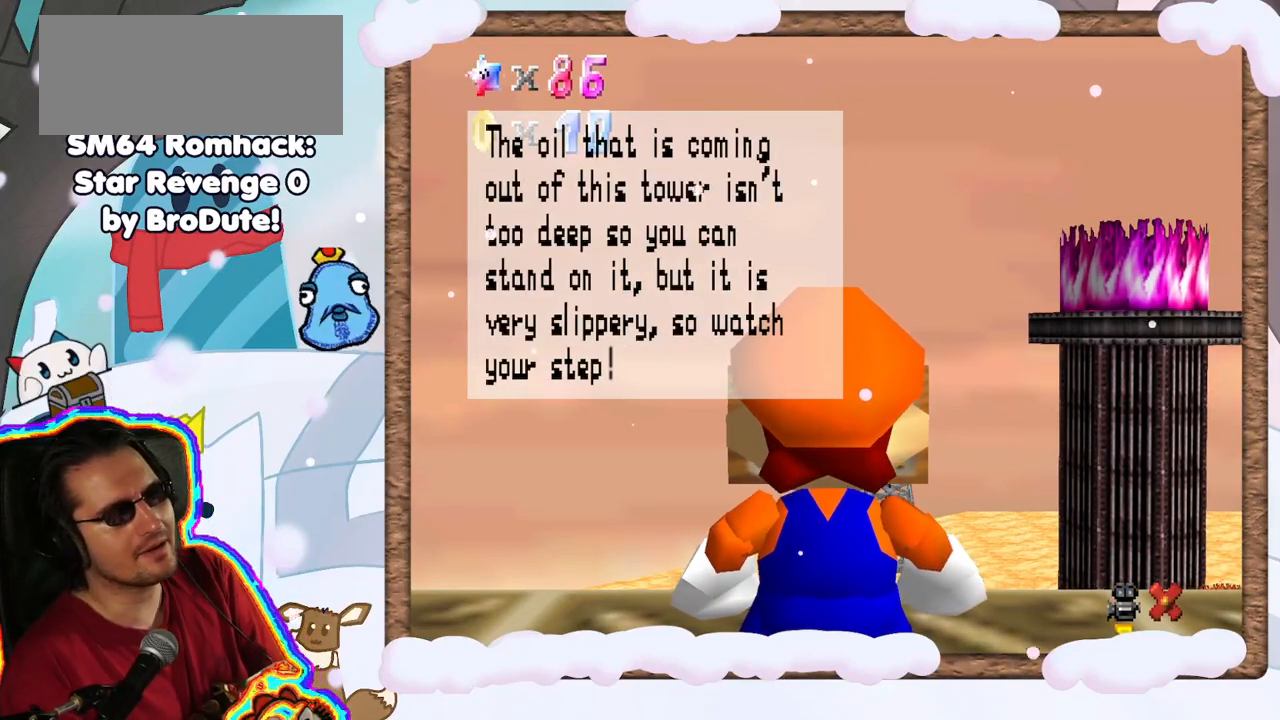
{"dt_ms": 500, "buttons": [], "left_stick": "center", "events": []}
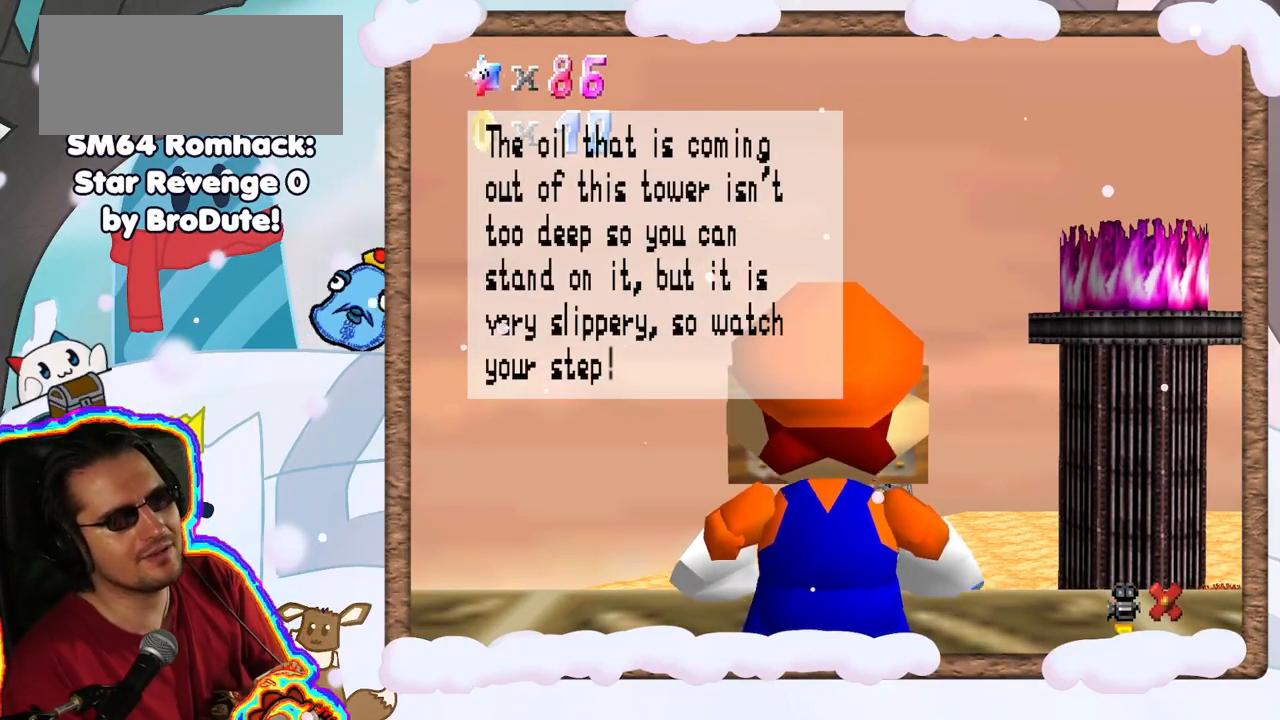
{"dt_ms": 500, "buttons": [], "left_stick": "center", "events": []}
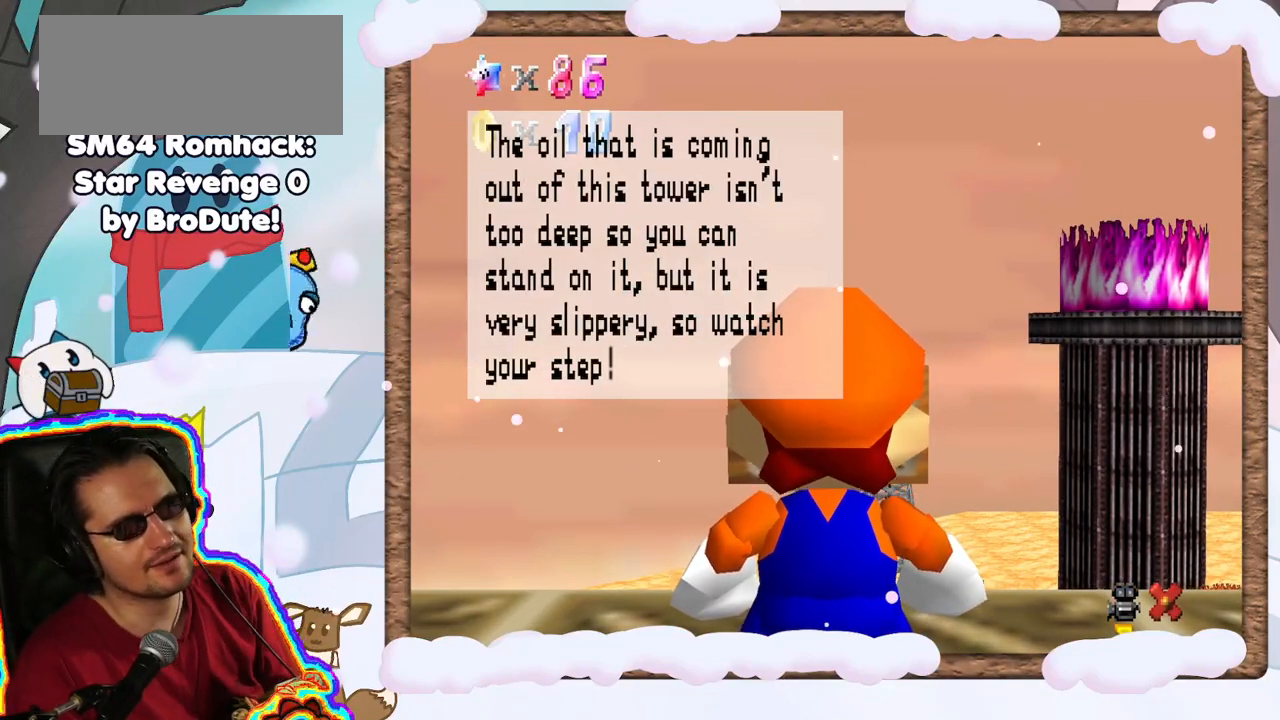
{"dt_ms": 500, "buttons": [], "left_stick": "center", "events": []}
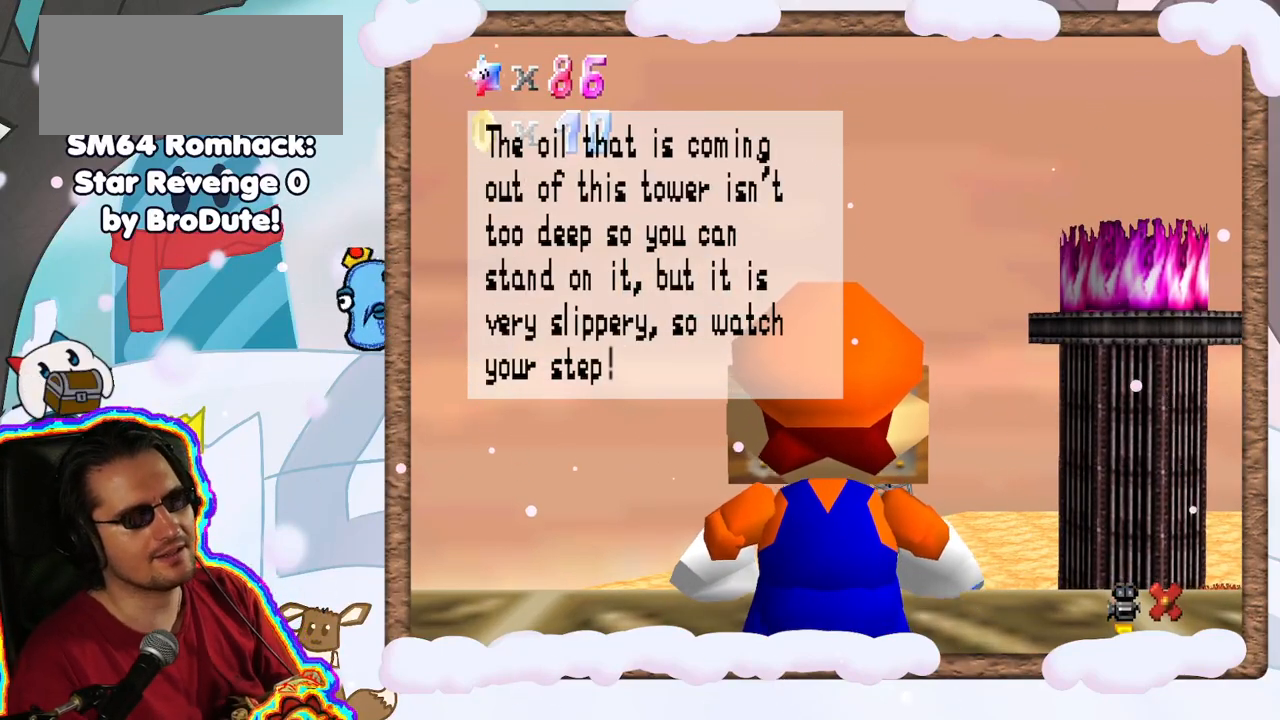
{"dt_ms": 500, "buttons": ["A"], "left_stick": "center", "events": [[433, "A", "down"]]}
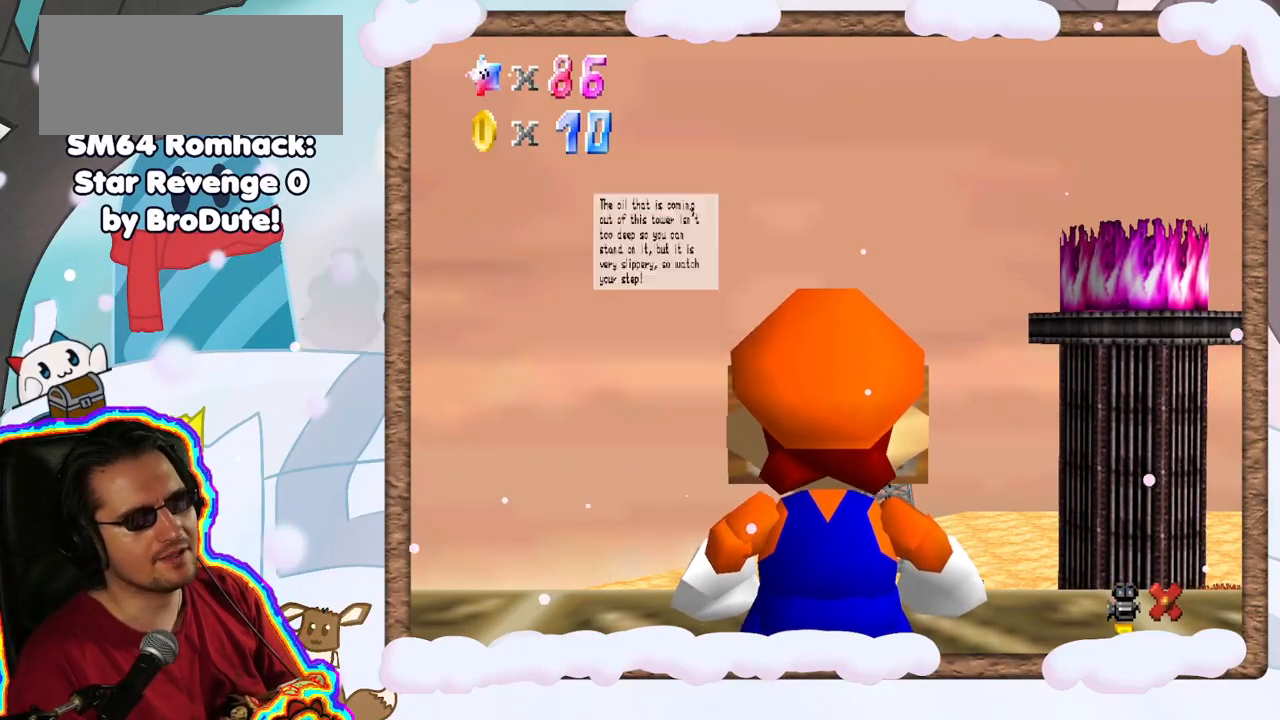
{"dt_ms": 500, "buttons": [], "left_stick": "center", "events": [[117, "A", "up"]]}
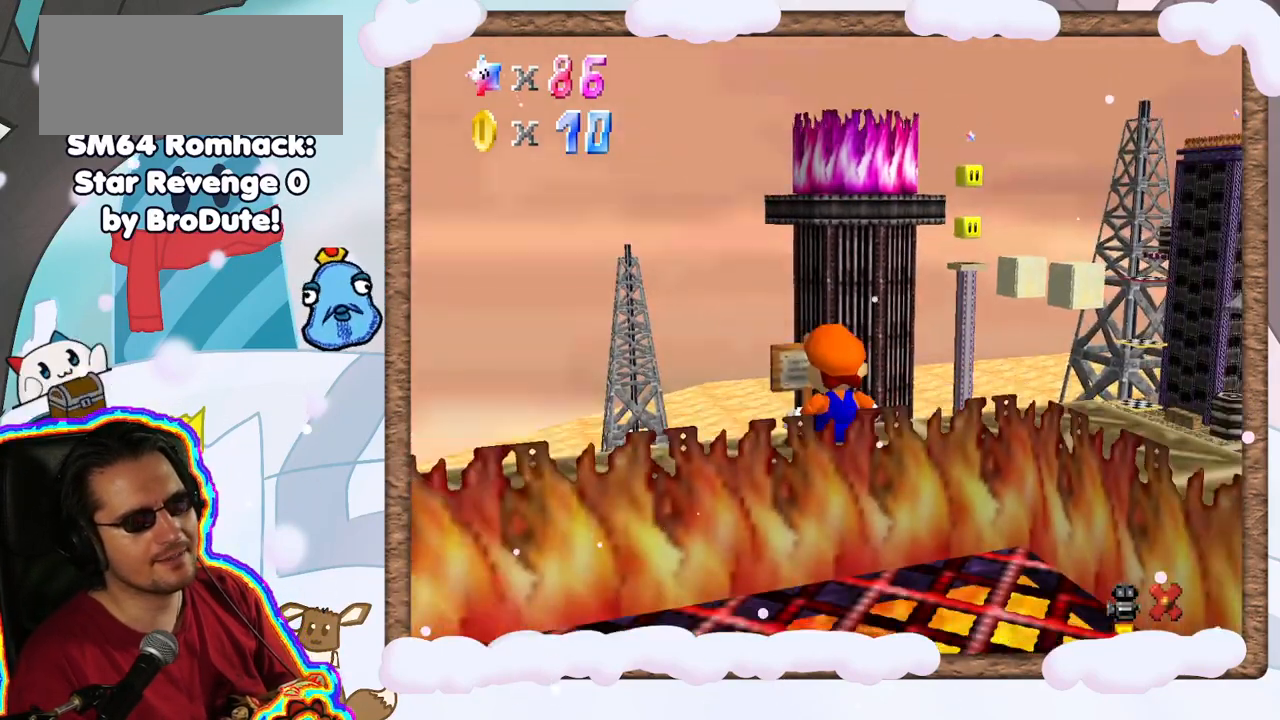
{"dt_ms": 500, "buttons": [], "left_stick": "down", "events": [[217, "left_stick", "down"]]}
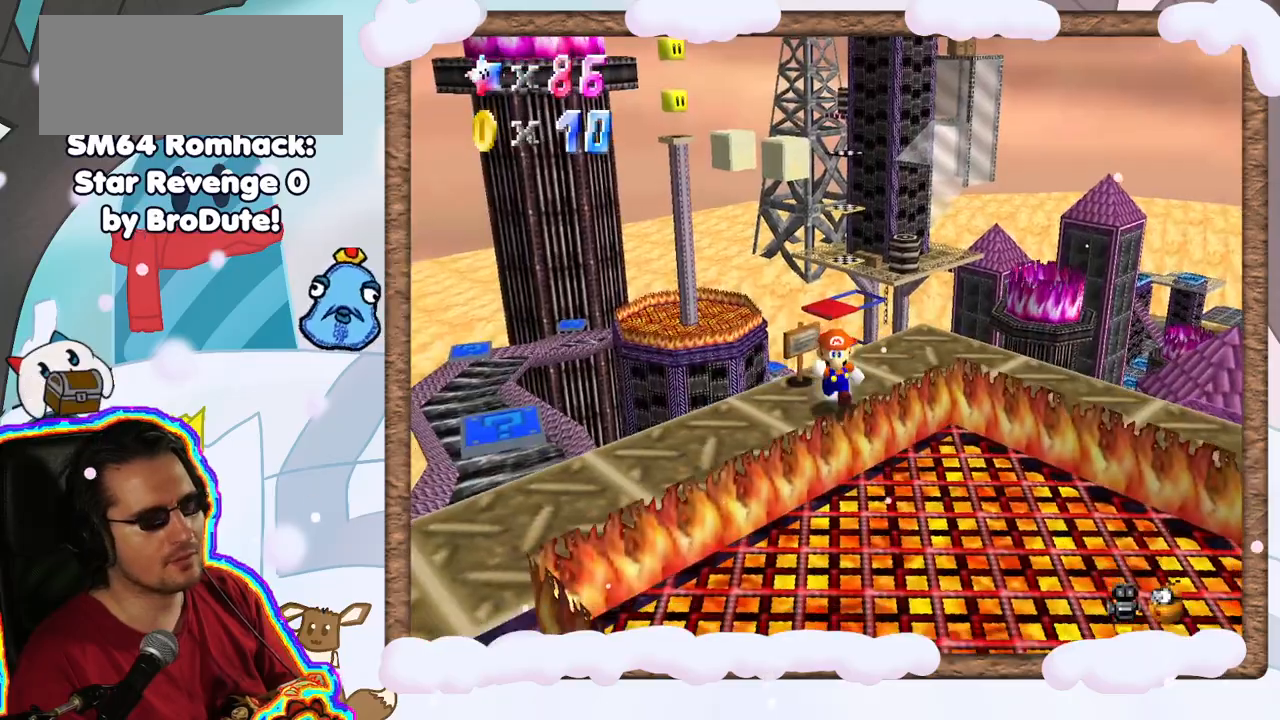
{"dt_ms": 500, "buttons": [], "left_stick": "left", "events": [[83, "left_stick", "center"], [233, "left_stick", "left"]]}
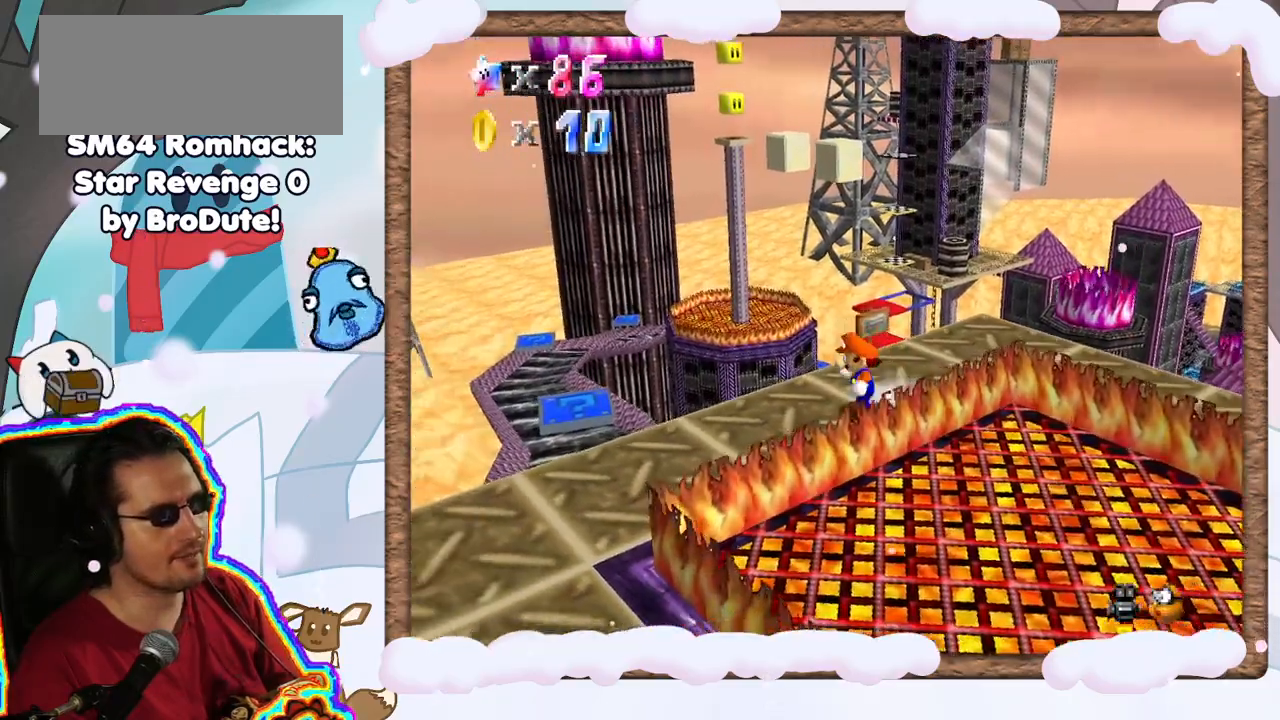
{"dt_ms": 500, "buttons": ["A"], "left_stick": "left"}
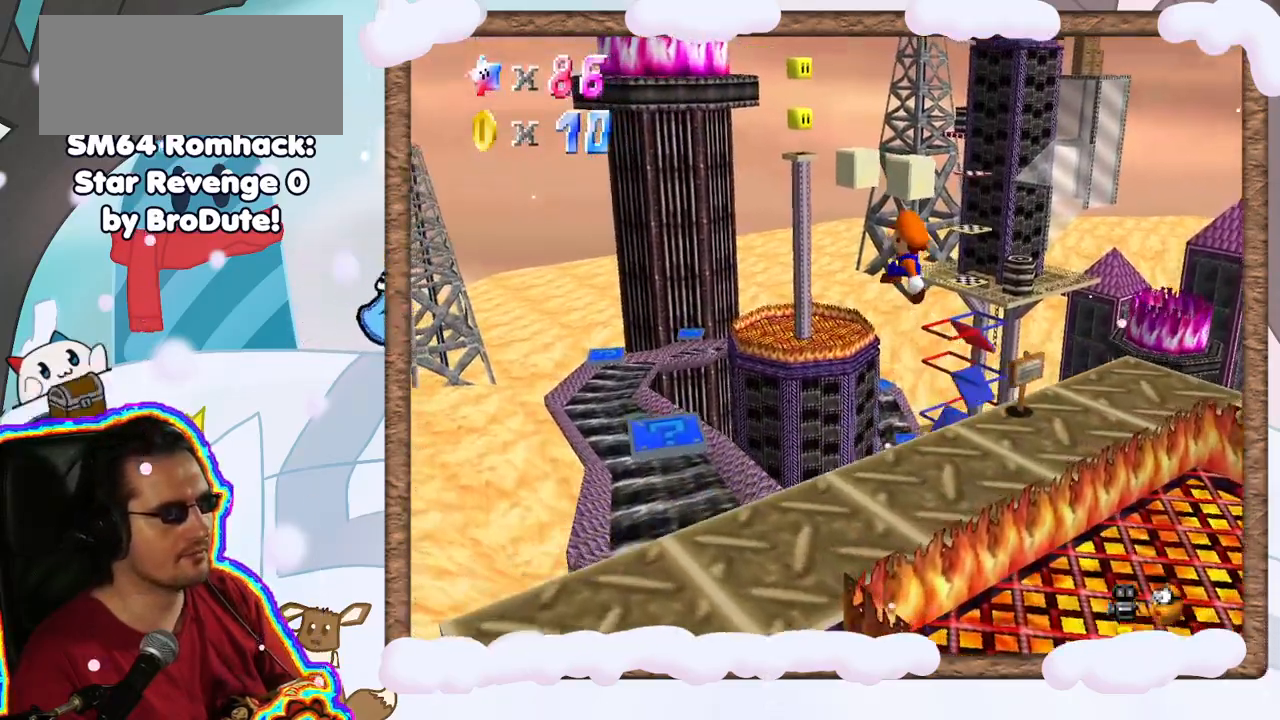
{"dt_ms": 500, "buttons": [], "left_stick": "down-right", "events": [[100, "left_stick", "down-left"], [250, "A", "up"], [367, "left_stick", "down-right"]]}
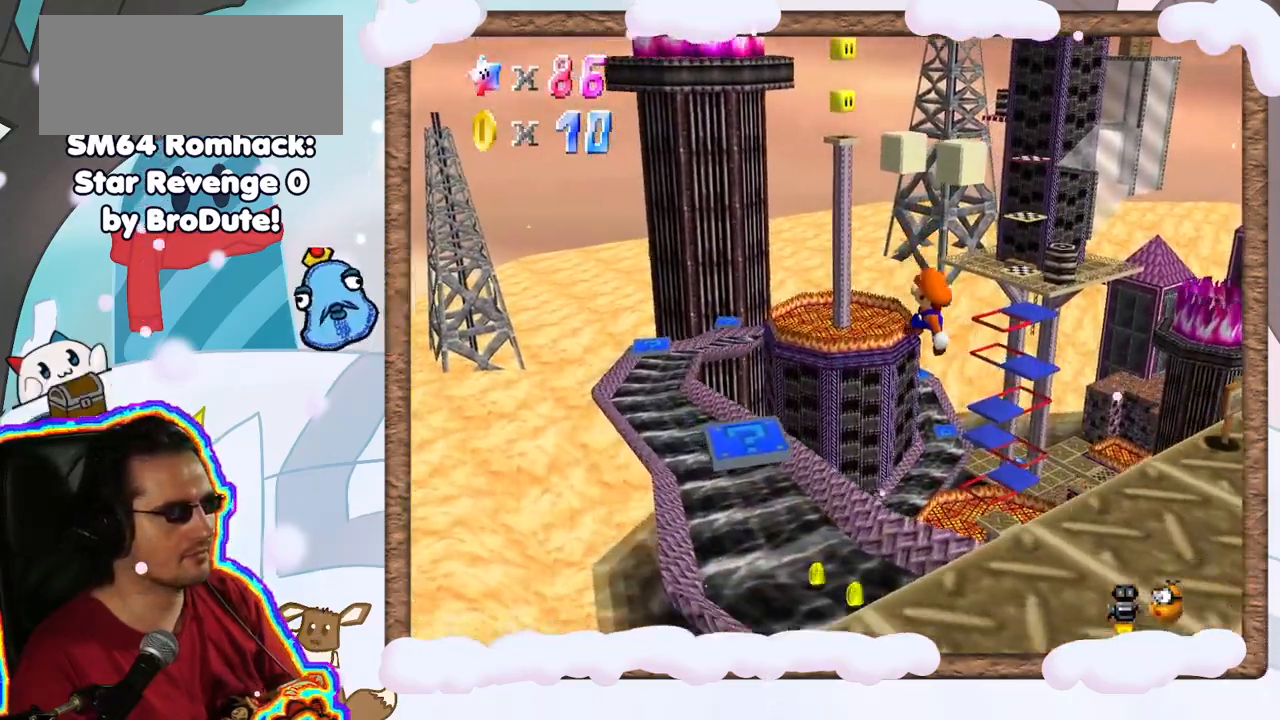
{"dt_ms": 500, "buttons": [], "left_stick": "center", "events": [[83, "C_LEFT", "down"], [167, "left_stick", "center"], [183, "C_LEFT", "up"]]}
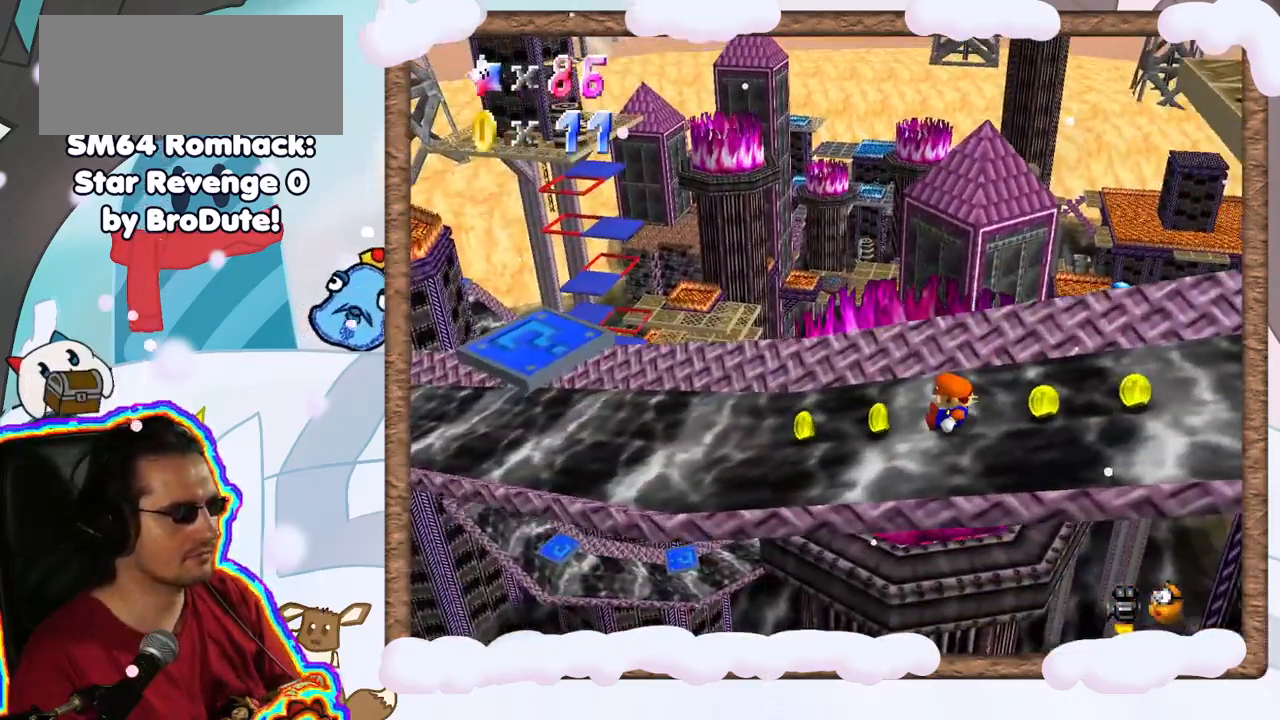
{"dt_ms": 500, "buttons": [], "left_stick": "center", "events": [[167, "left_stick", "left"], [333, "left_stick", "center"]]}
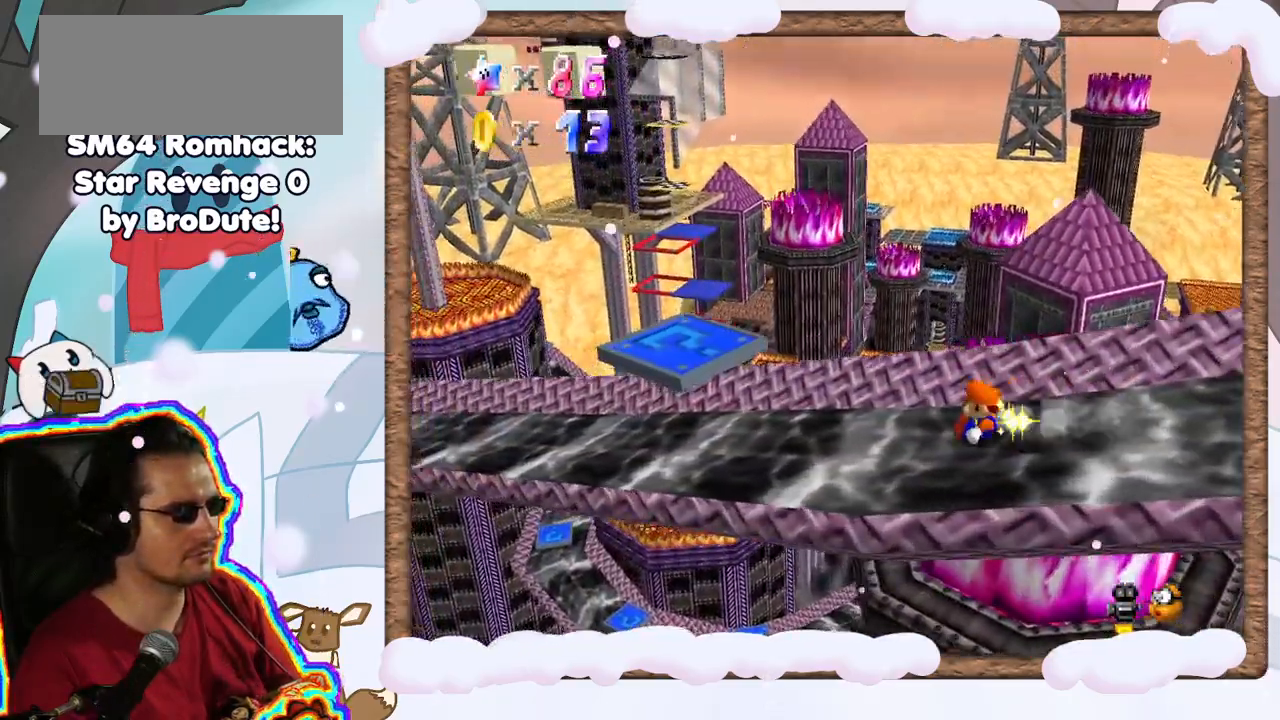
{"dt_ms": 500, "buttons": ["A"], "left_stick": "down-right", "events": [[200, "A", "down"], [283, "left_stick", "down-right"]]}
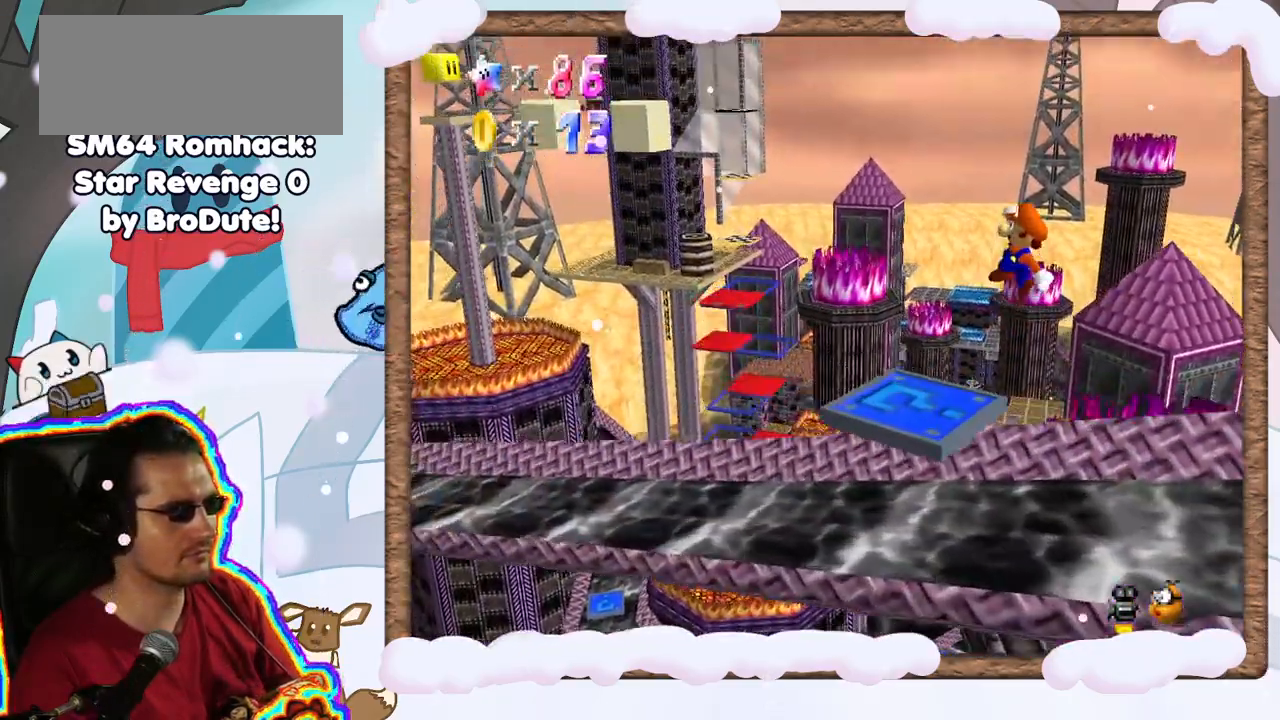
{"dt_ms": 500, "buttons": [], "left_stick": "center", "events": [[367, "A", "up"], [417, "left_stick", "center"]]}